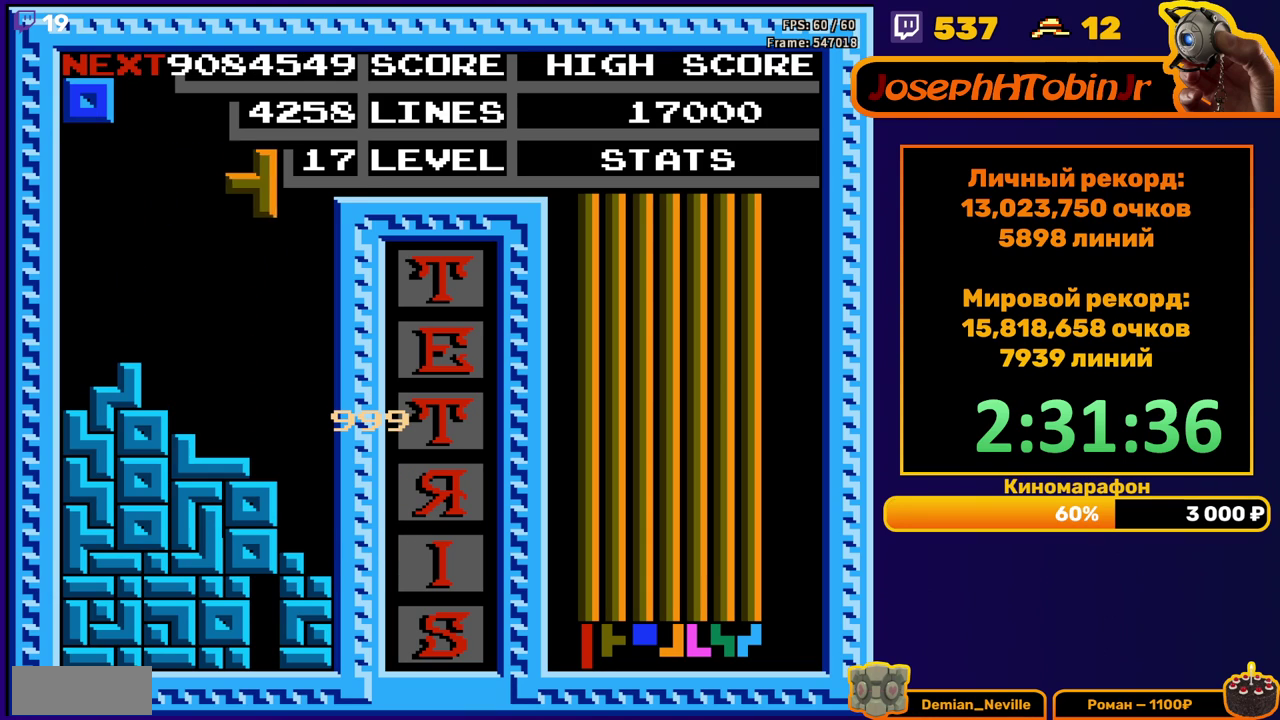
Gameplay with a controller (Nintendo layout); each line is a JSON object with the inputs held at the frame after it. "events" lists button and stick changes between this image and that frame as [ms after this image, input, new state], when the widget could be followed in between. Not read: L3 R3.
{"buttons": ["DPAD_DOWN"], "events": [[200, "DPAD_RIGHT", "up"], [217, "DPAD_DOWN", "down"]]}
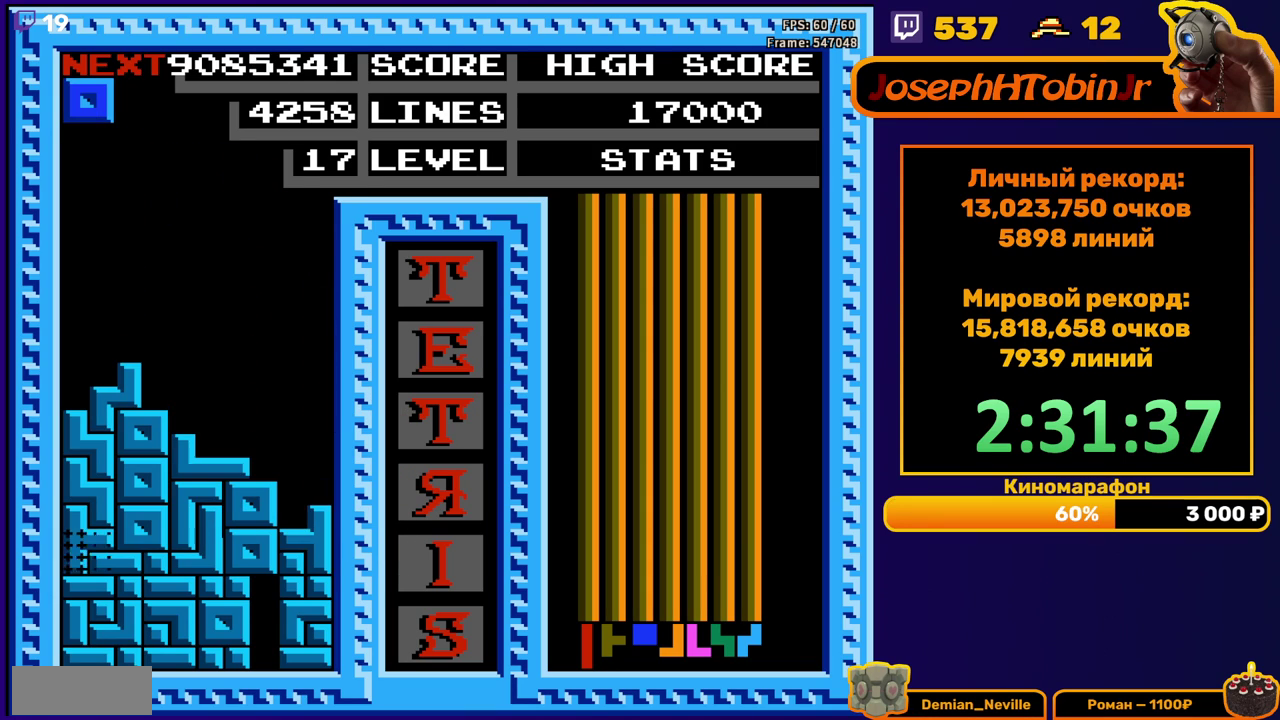
{"buttons": ["DPAD_RIGHT"], "events": [[33, "DPAD_DOWN", "up"], [483, "DPAD_RIGHT", "down"]]}
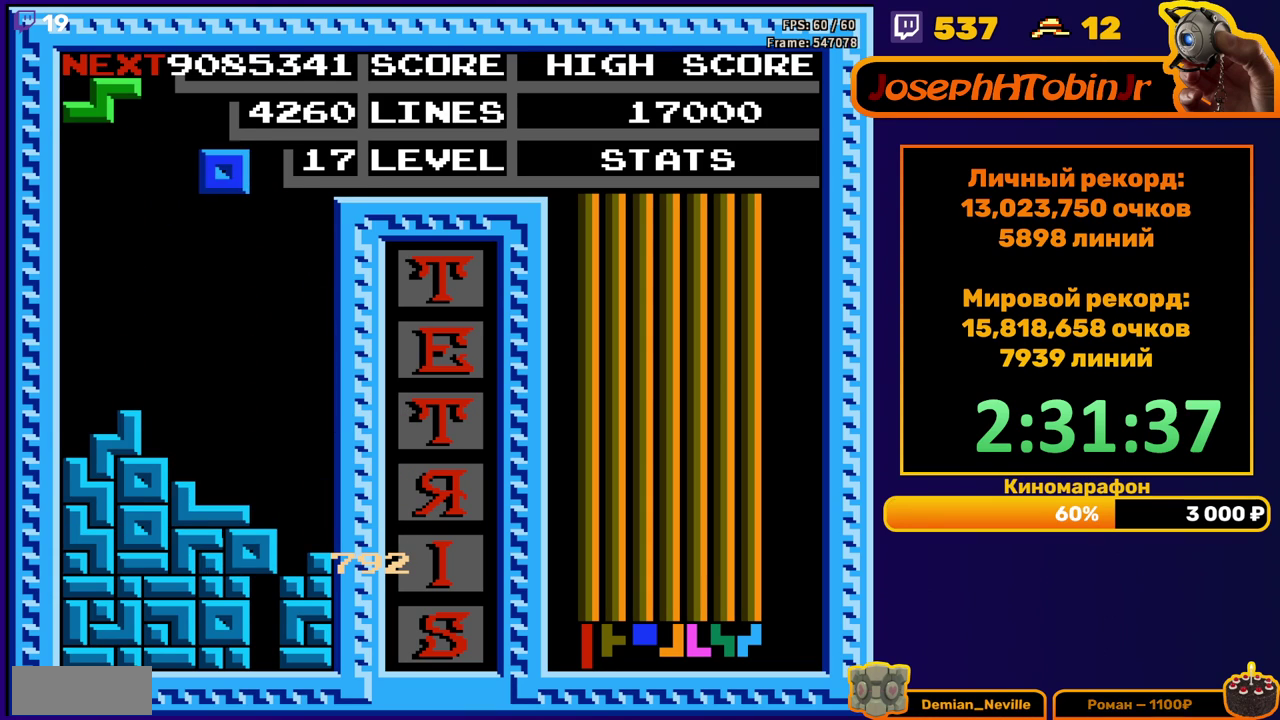
{"buttons": ["DPAD_DOWN"], "events": [[67, "DPAD_RIGHT", "up"], [483, "DPAD_DOWN", "down"]]}
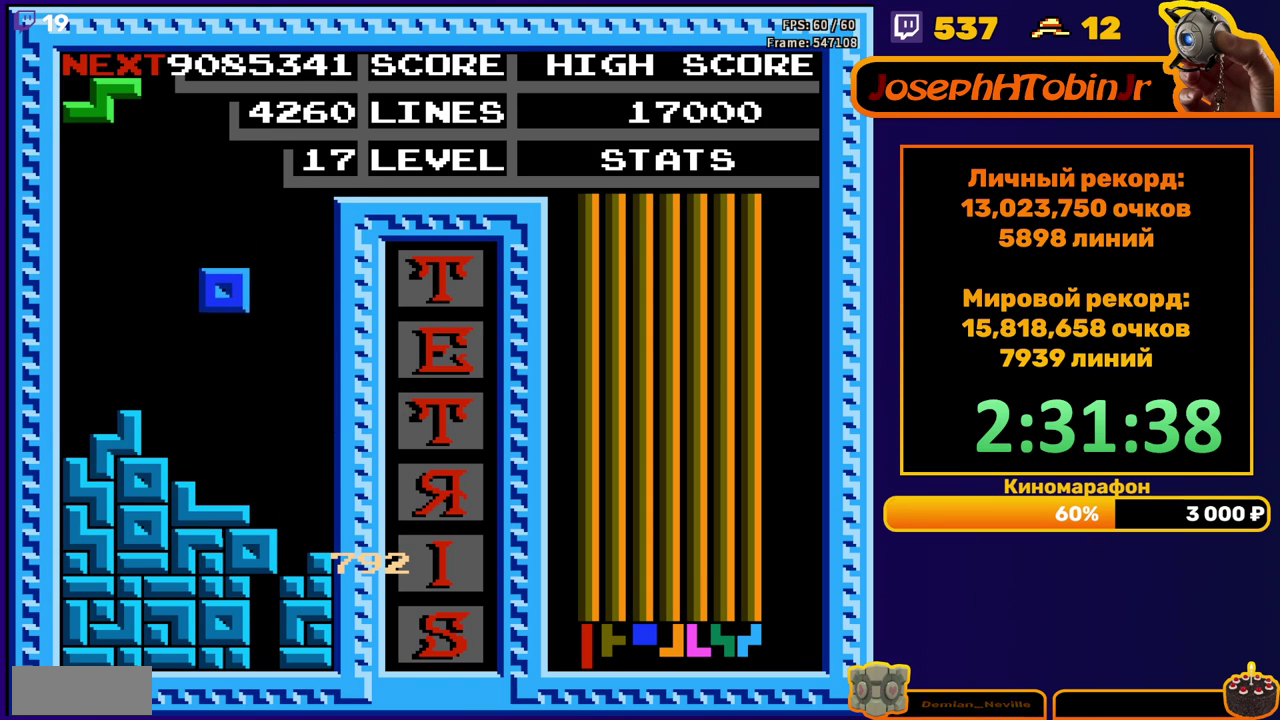
{"buttons": [], "events": [[233, "DPAD_DOWN", "up"], [283, "A", "down"], [367, "DPAD_LEFT", "down"], [400, "A", "up"], [450, "DPAD_LEFT", "up"]]}
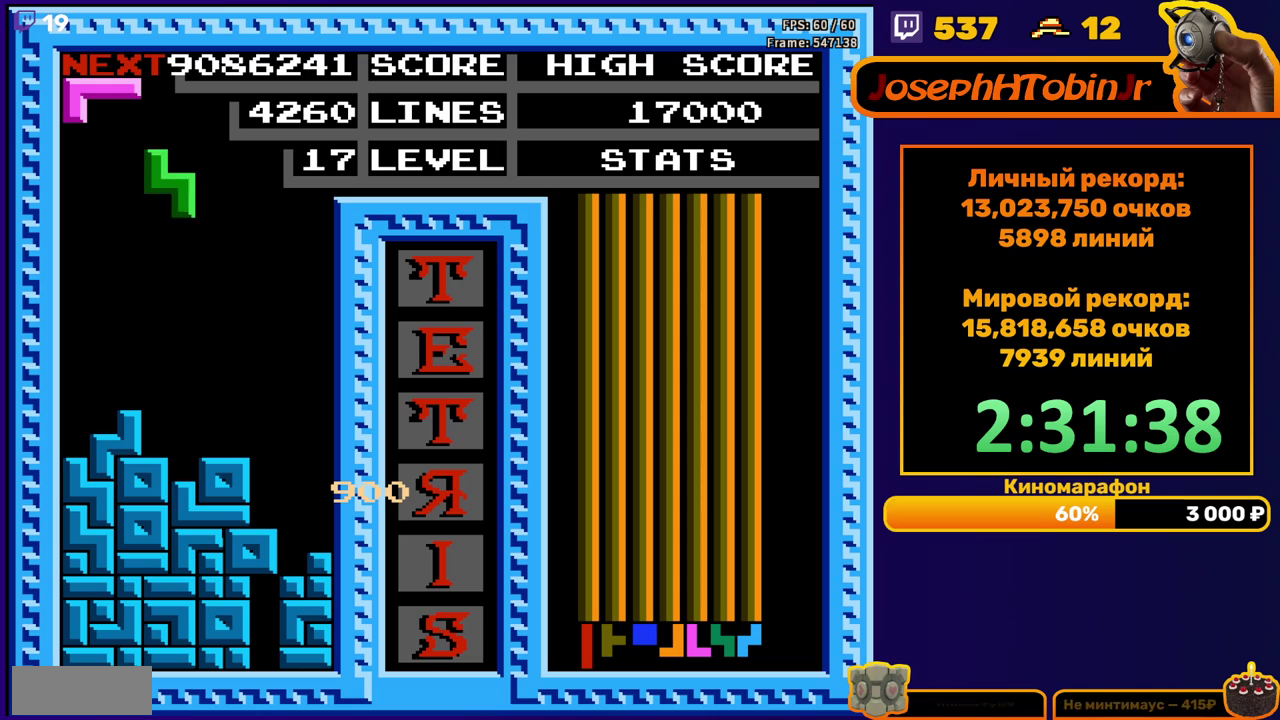
{"buttons": ["DPAD_DOWN"], "events": [[450, "DPAD_DOWN", "down"]]}
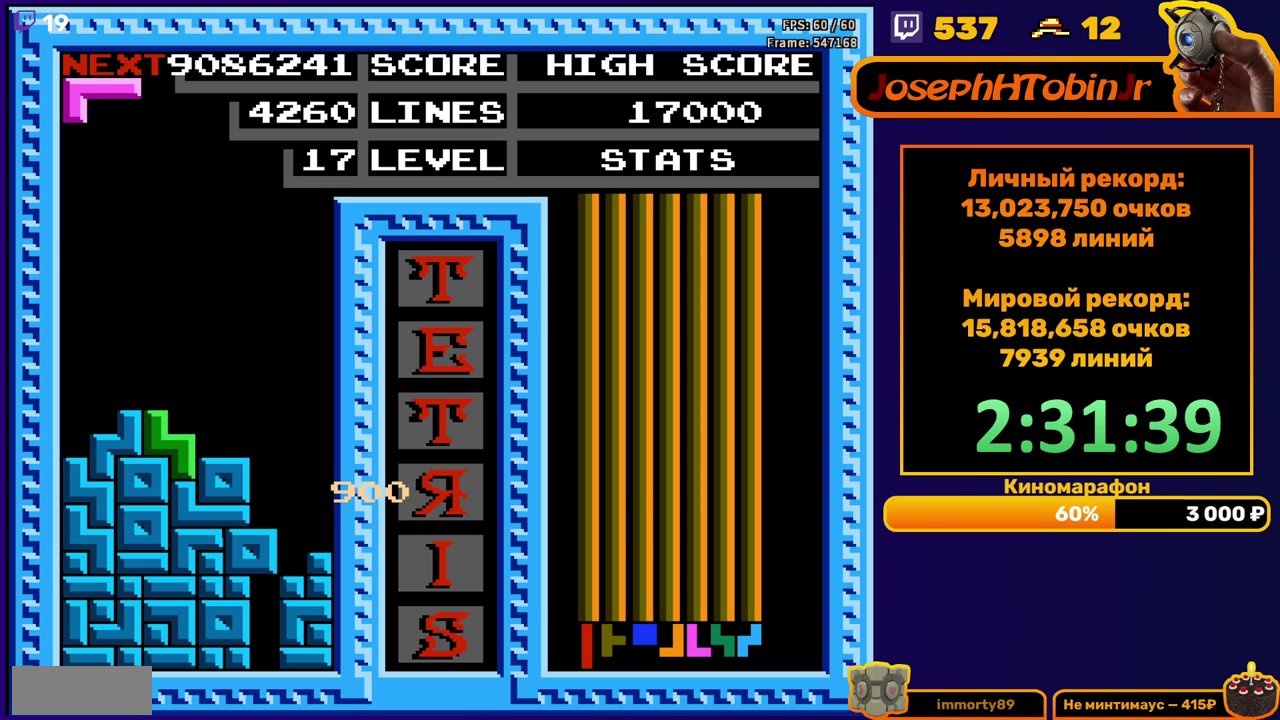
{"buttons": [], "events": [[83, "DPAD_DOWN", "up"], [233, "DPAD_RIGHT", "down"], [283, "DPAD_RIGHT", "up"], [333, "B", "down"], [433, "B", "up"]]}
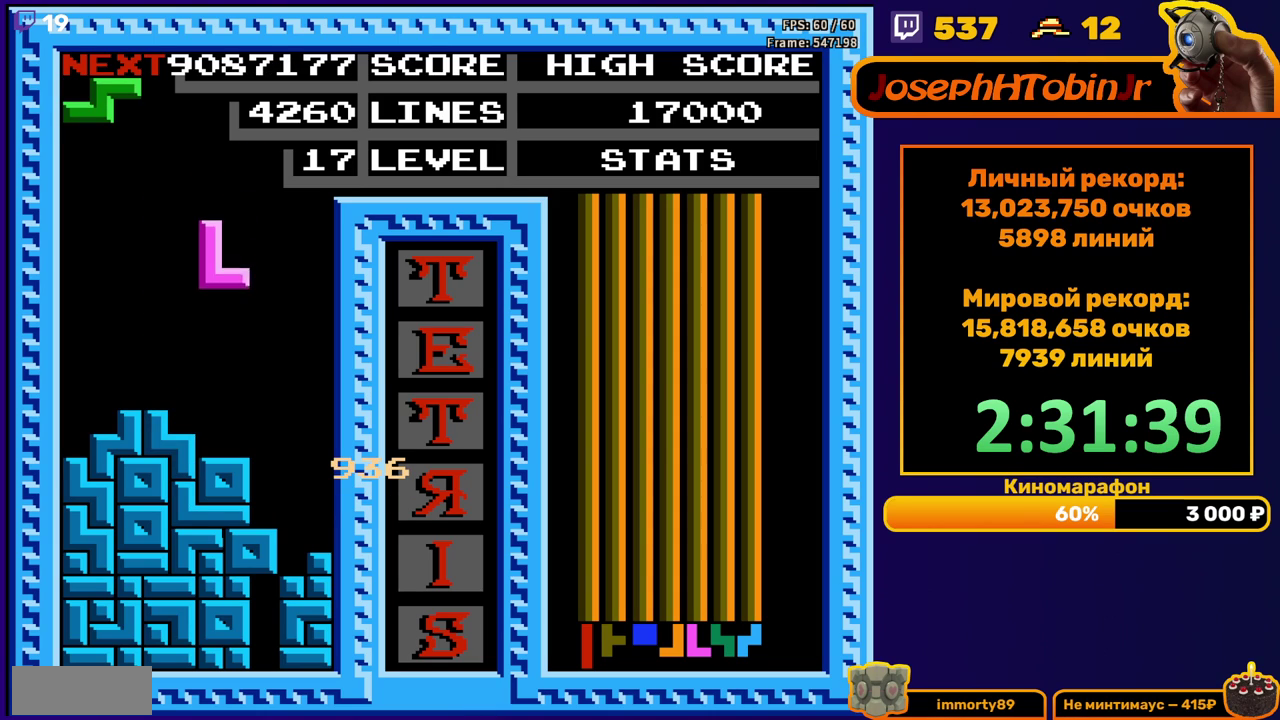
{"buttons": [], "events": [[67, "DPAD_DOWN", "down"], [250, "DPAD_DOWN", "up"], [317, "DPAD_LEFT", "down"], [333, "A", "down"], [417, "A", "up"], [433, "DPAD_LEFT", "up"]]}
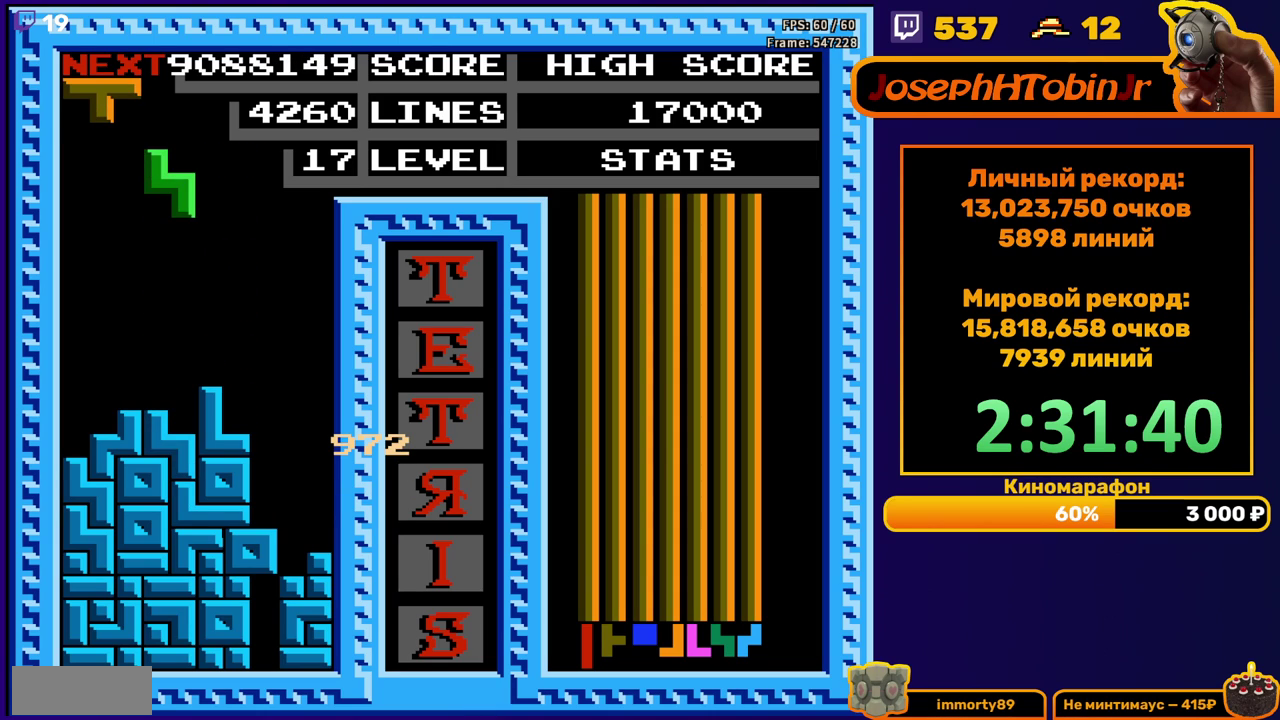
{"buttons": ["DPAD_LEFT"], "events": [[250, "DPAD_DOWN", "down"], [417, "DPAD_DOWN", "up"], [483, "DPAD_LEFT", "down"]]}
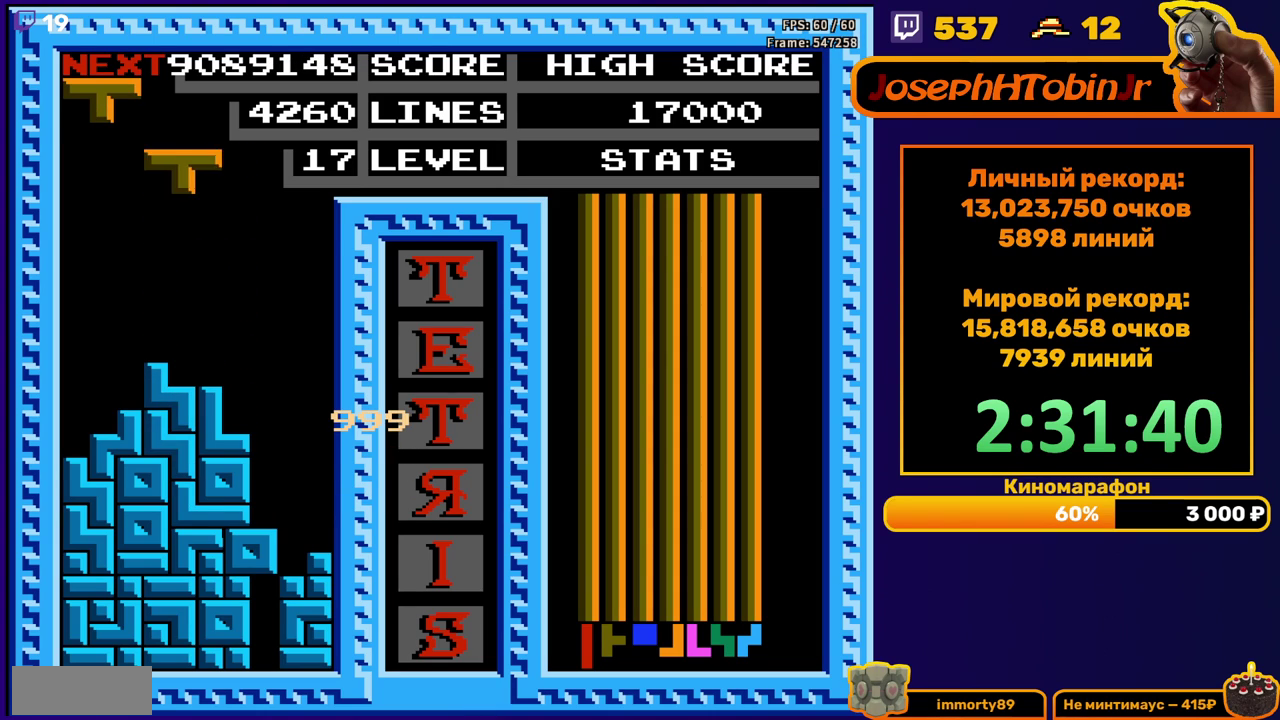
{"buttons": ["DPAD_DOWN"], "events": [[17, "B", "down"], [83, "B", "up"], [433, "DPAD_DOWN", "down"], [433, "DPAD_LEFT", "up"]]}
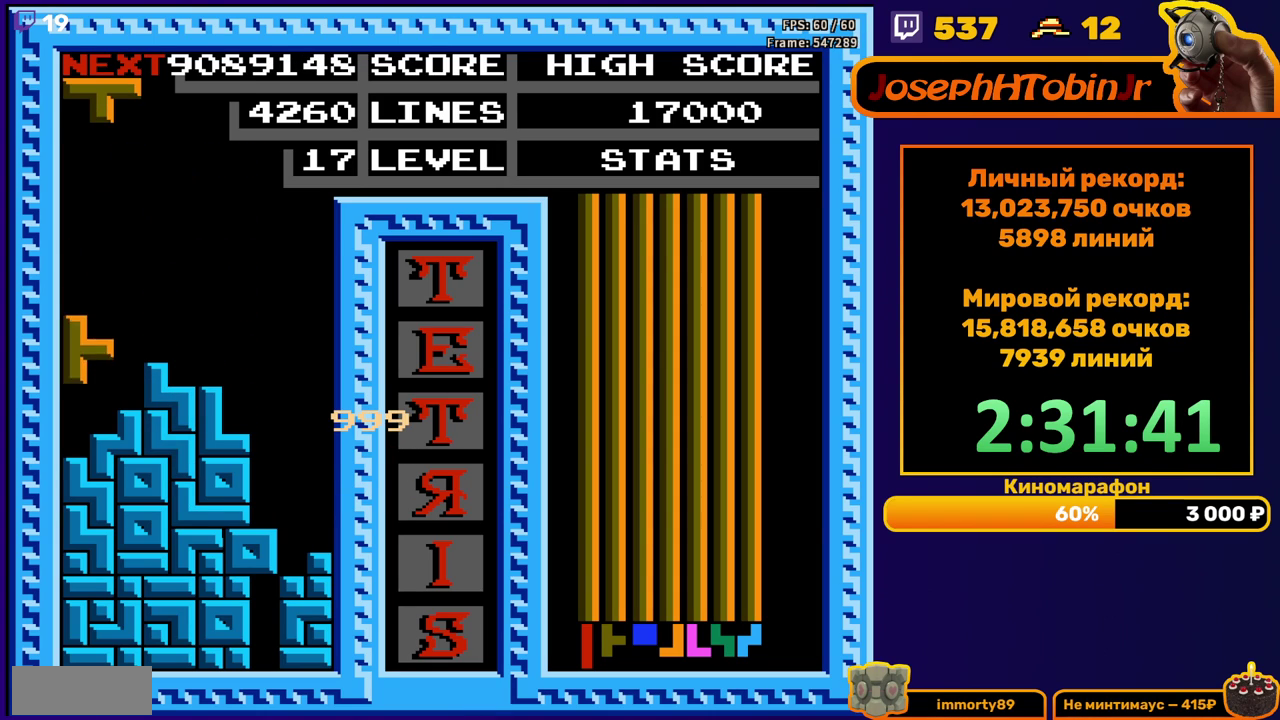
{"buttons": ["DPAD_RIGHT"], "events": [[117, "DPAD_DOWN", "up"], [167, "DPAD_RIGHT", "down"], [233, "B", "down"], [317, "B", "up"]]}
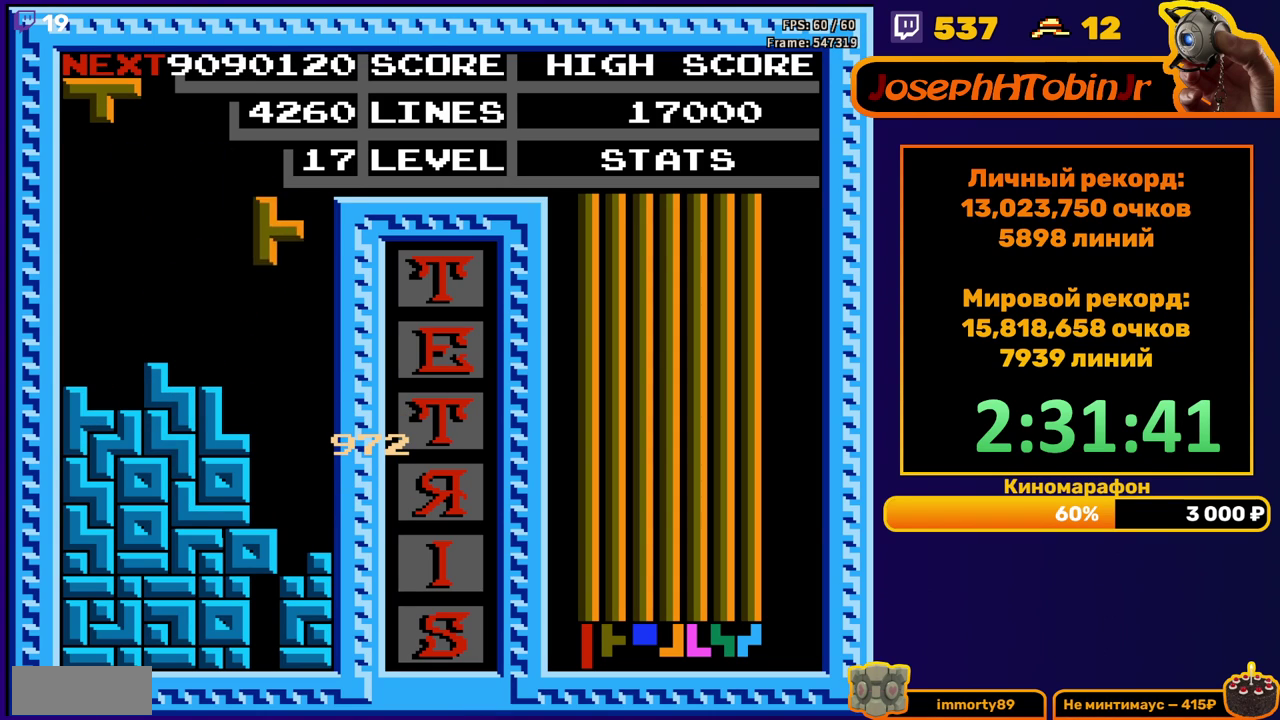
{"buttons": [], "events": [[133, "DPAD_RIGHT", "up"], [150, "DPAD_DOWN", "down"], [467, "DPAD_DOWN", "up"]]}
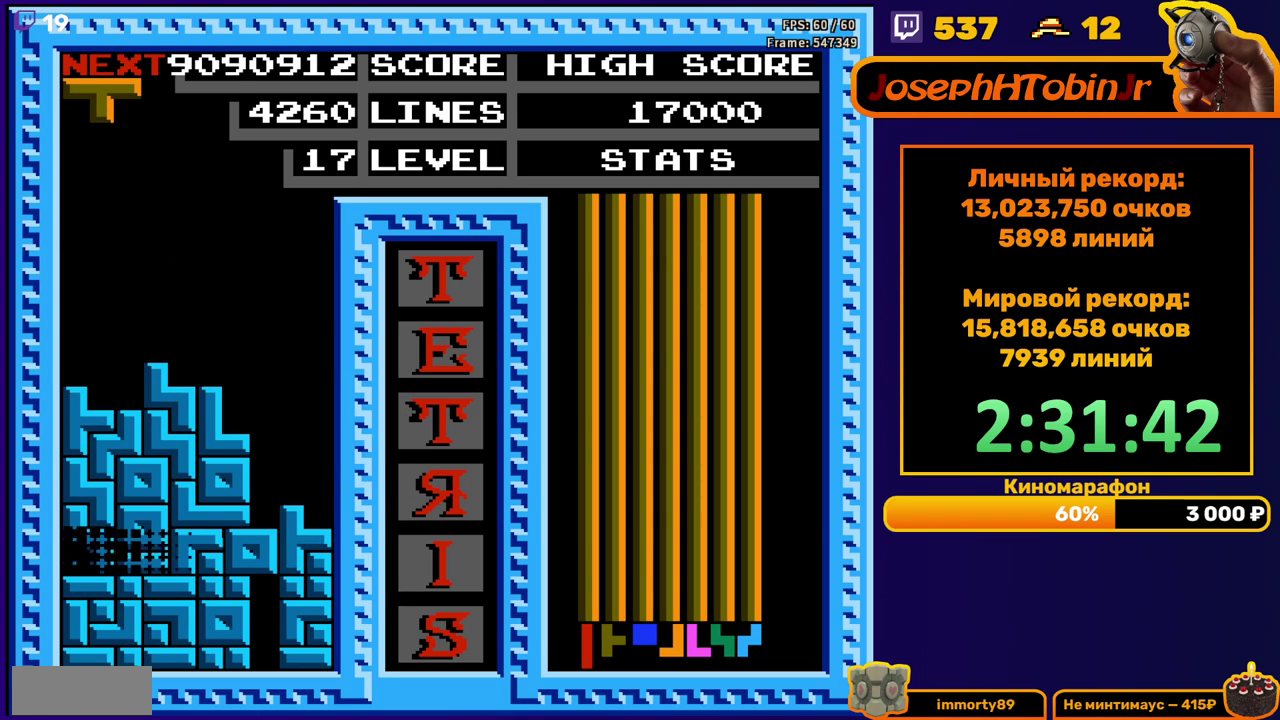
{"buttons": ["A", "DPAD_RIGHT"], "events": [[383, "DPAD_RIGHT", "down"], [483, "A", "down"]]}
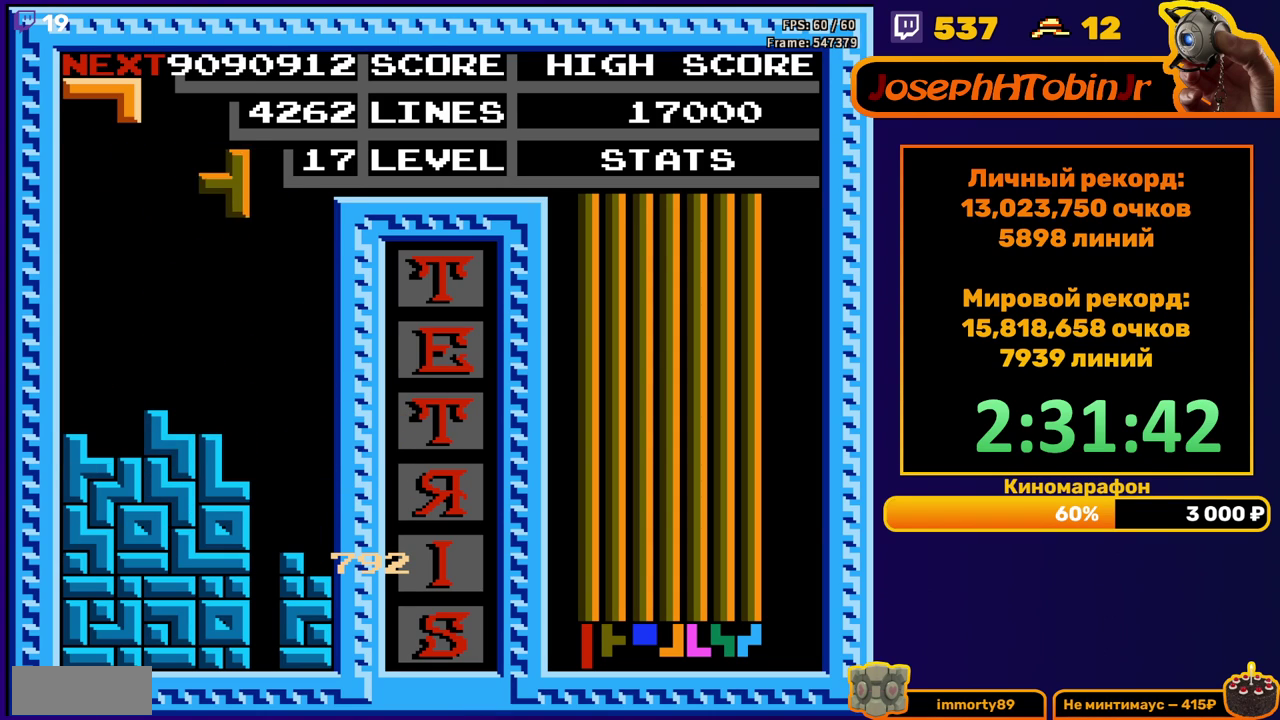
{"buttons": ["DPAD_DOWN"], "events": [[83, "A", "up"], [367, "DPAD_RIGHT", "up"], [383, "DPAD_DOWN", "down"]]}
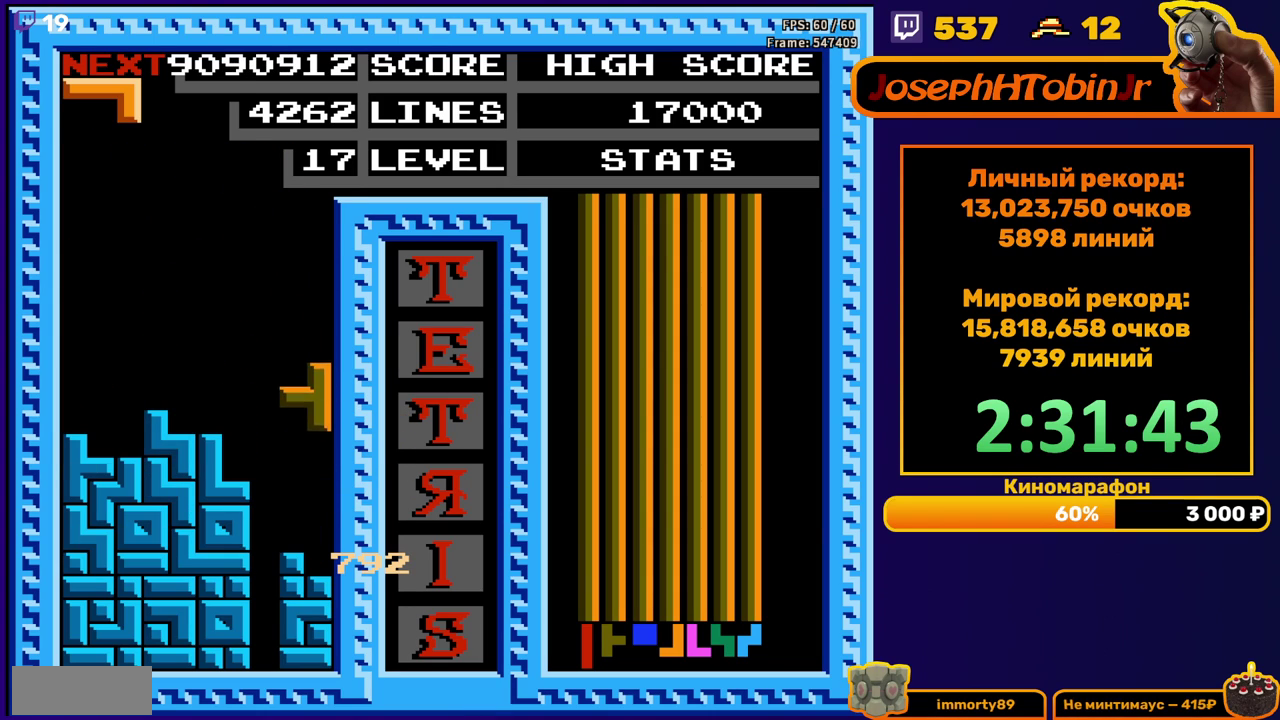
{"buttons": ["DPAD_RIGHT"], "events": [[117, "DPAD_DOWN", "up"], [200, "DPAD_RIGHT", "down"], [250, "B", "down"], [350, "B", "up"]]}
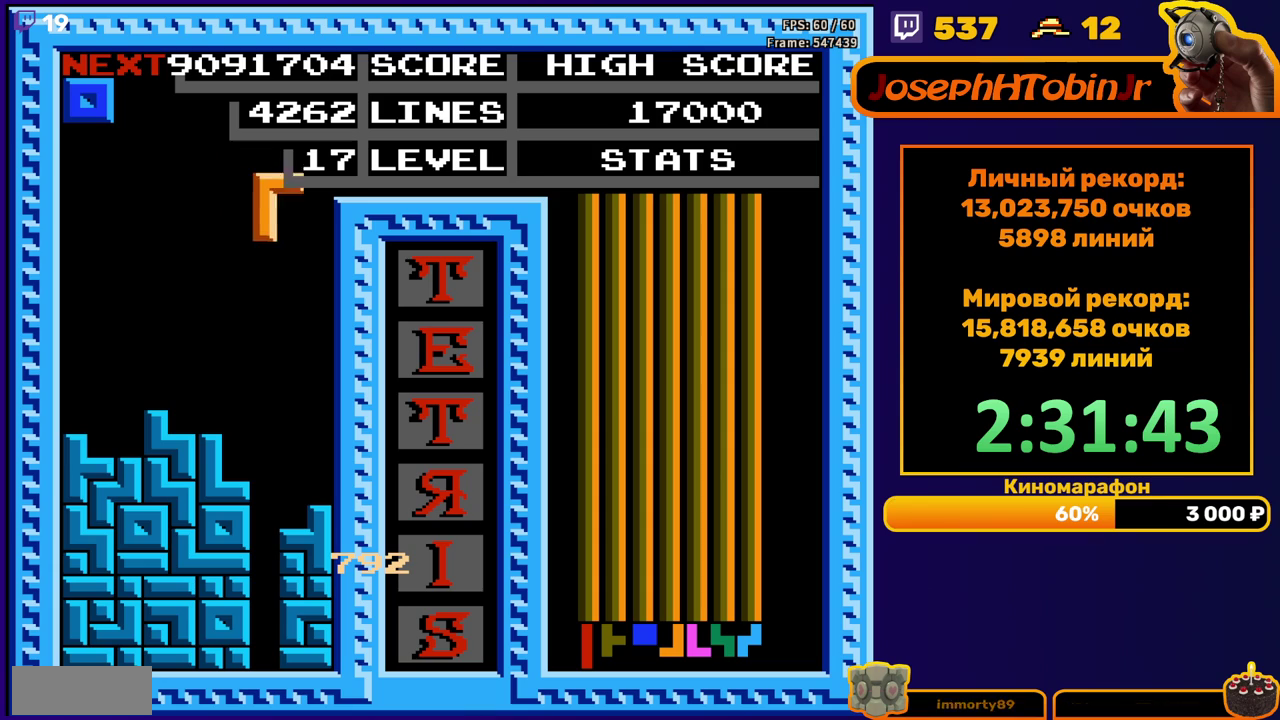
{"buttons": [], "events": [[33, "DPAD_RIGHT", "up"], [150, "DPAD_DOWN", "down"], [467, "DPAD_DOWN", "up"]]}
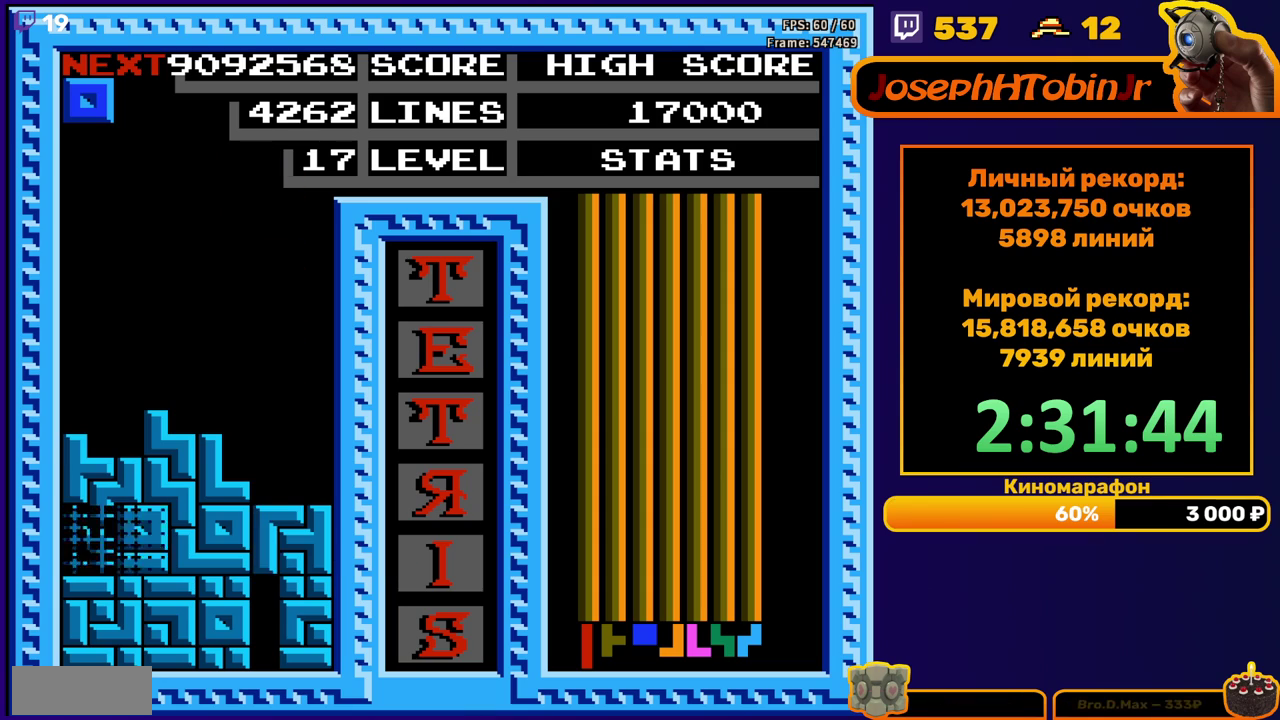
{"buttons": ["DPAD_RIGHT"], "events": [[383, "DPAD_RIGHT", "down"]]}
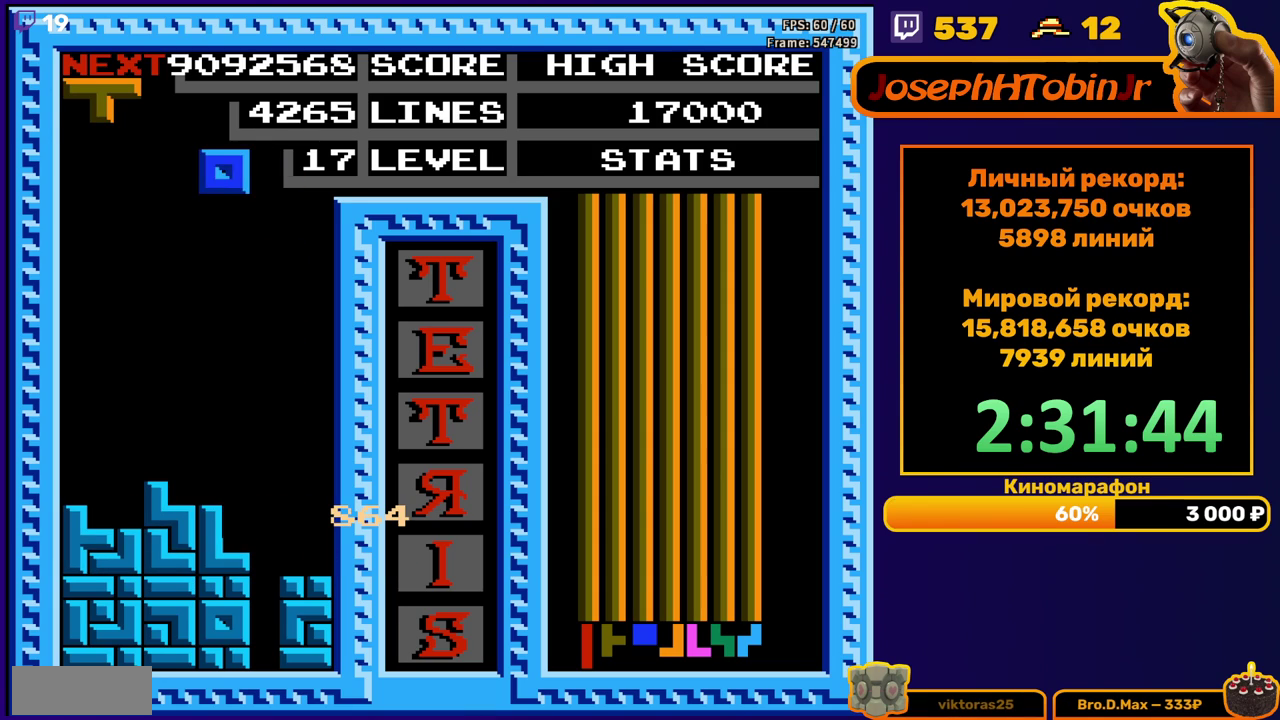
{"buttons": ["DPAD_DOWN"], "events": [[367, "DPAD_RIGHT", "up"], [383, "DPAD_DOWN", "down"]]}
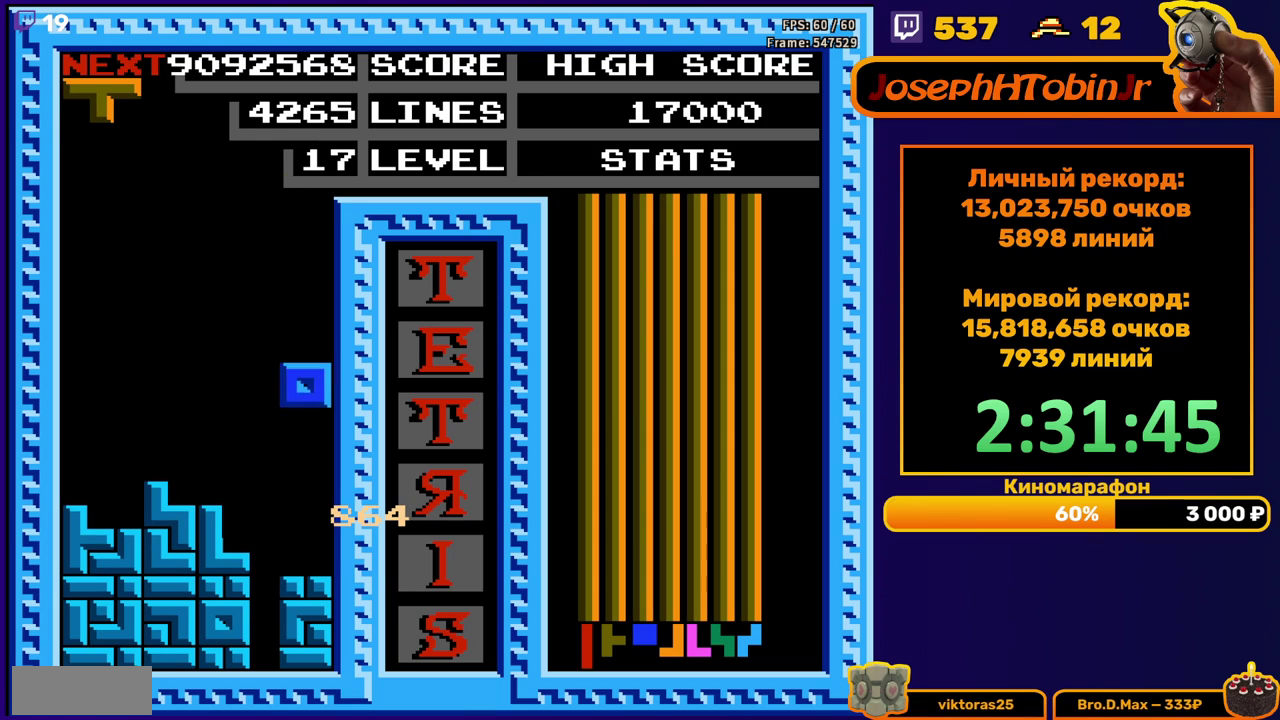
{"buttons": ["DPAD_LEFT"], "events": [[150, "DPAD_DOWN", "up"], [217, "DPAD_LEFT", "down"], [267, "A", "down"], [383, "A", "up"]]}
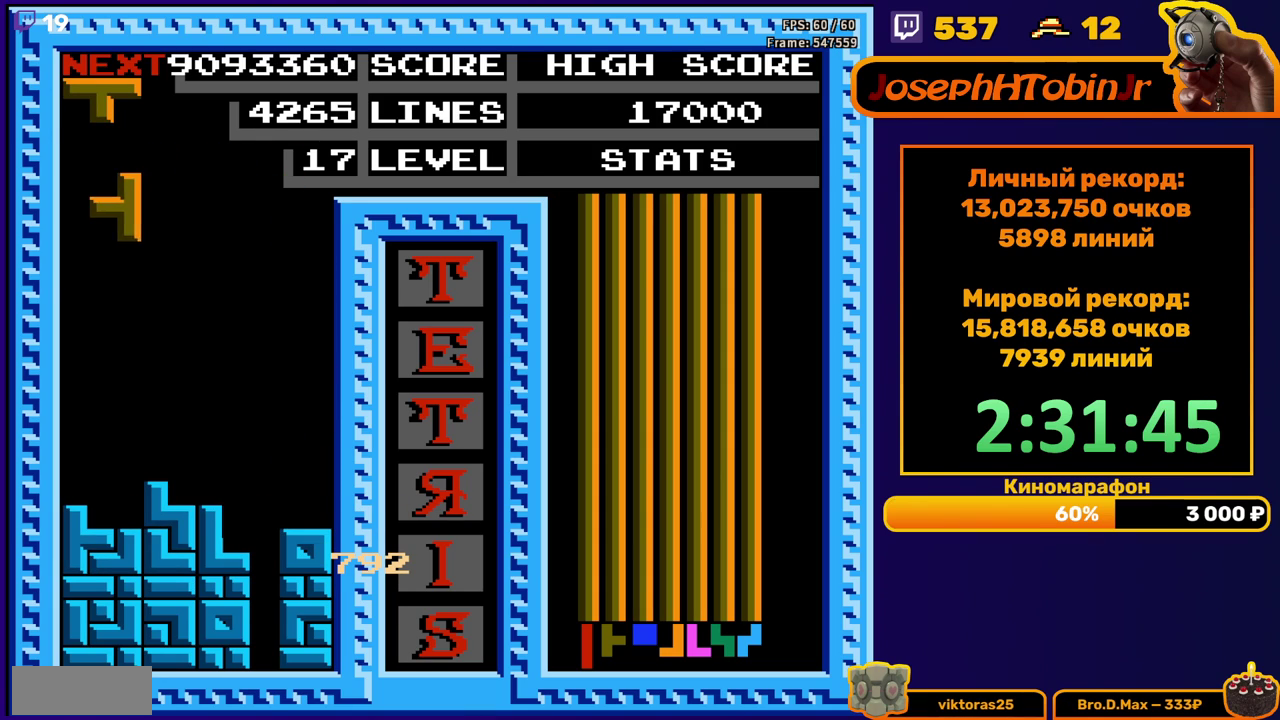
{"buttons": ["B", "DPAD_LEFT"], "events": [[133, "DPAD_DOWN", "down"], [133, "DPAD_LEFT", "up"], [350, "DPAD_DOWN", "up"], [417, "DPAD_LEFT", "down"], [500, "B", "down"]]}
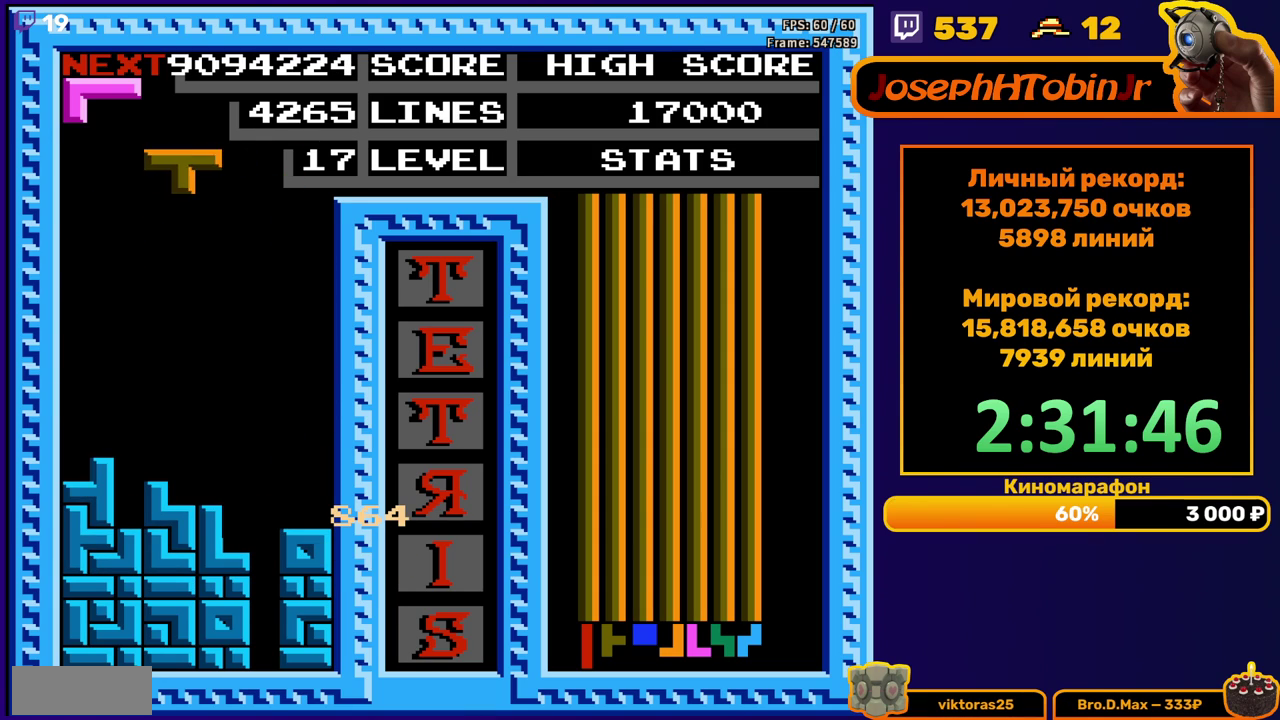
{"buttons": ["DPAD_DOWN"], "events": [[67, "B", "up"], [433, "DPAD_LEFT", "up"], [467, "DPAD_DOWN", "down"]]}
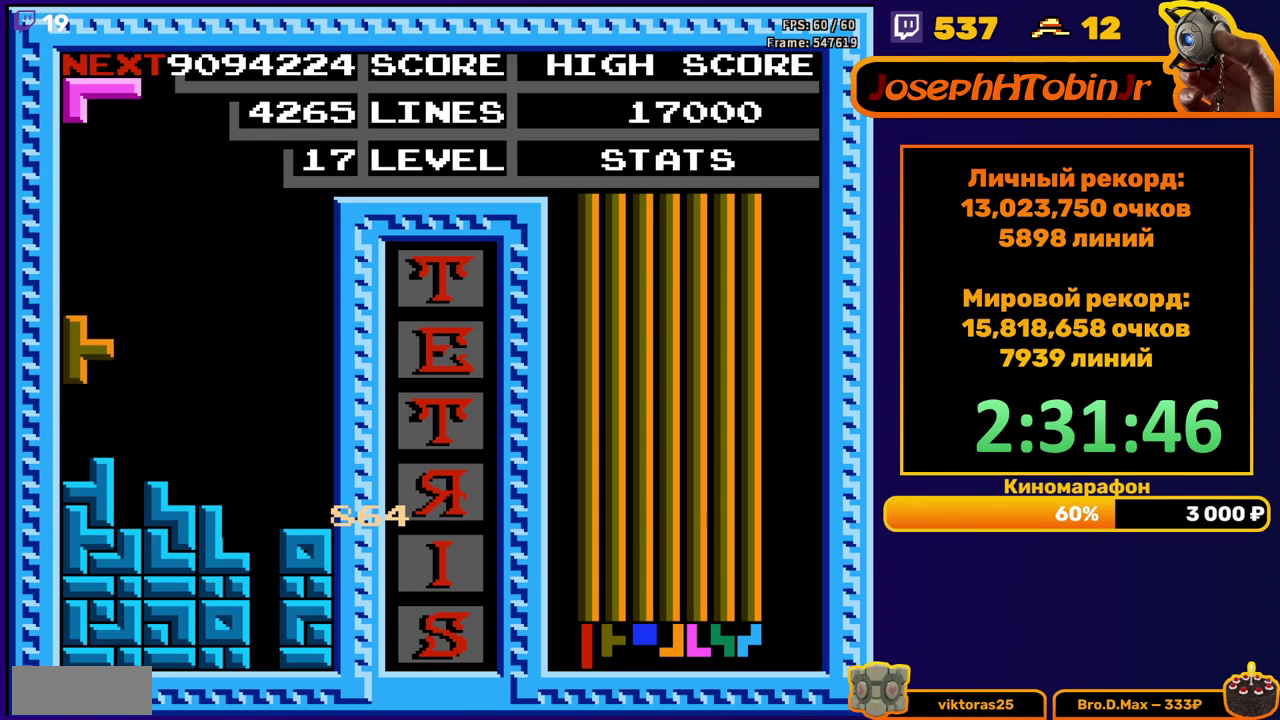
{"buttons": ["DPAD_DOWN"], "events": [[117, "DPAD_DOWN", "up"], [233, "DPAD_RIGHT", "down"], [283, "A", "down"], [283, "DPAD_RIGHT", "up"], [383, "A", "up"], [433, "DPAD_DOWN", "down"]]}
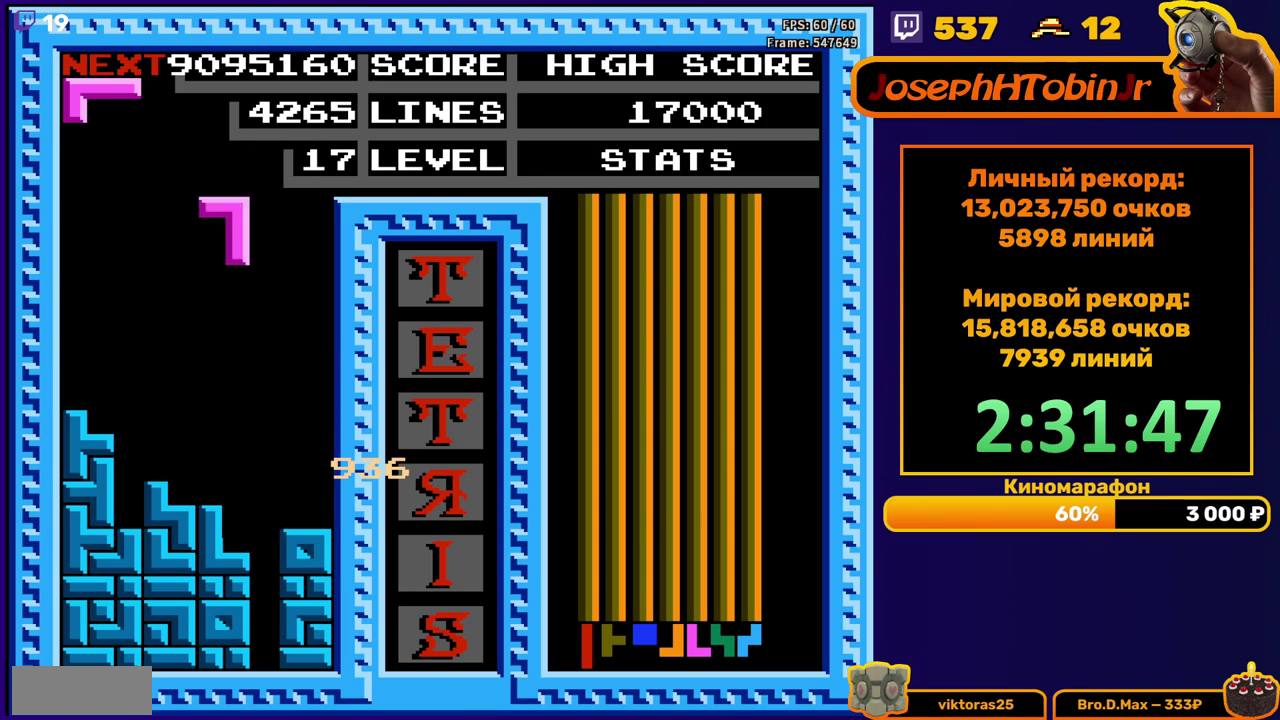
{"buttons": ["DPAD_DOWN"], "events": [[300, "DPAD_DOWN", "up"], [400, "DPAD_DOWN", "down"]]}
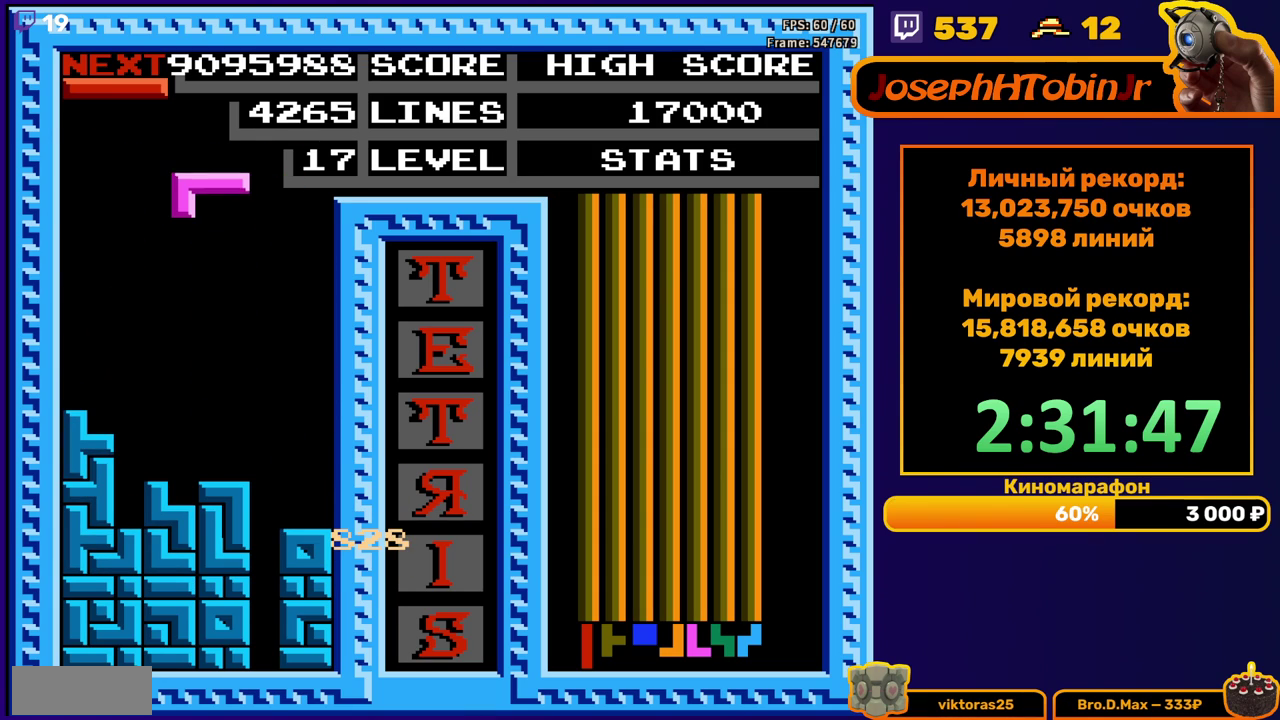
{"buttons": ["DPAD_RIGHT"], "events": [[267, "DPAD_DOWN", "up"], [367, "DPAD_RIGHT", "down"], [383, "B", "down"], [433, "DPAD_RIGHT", "up"], [467, "B", "up"], [500, "DPAD_RIGHT", "down"]]}
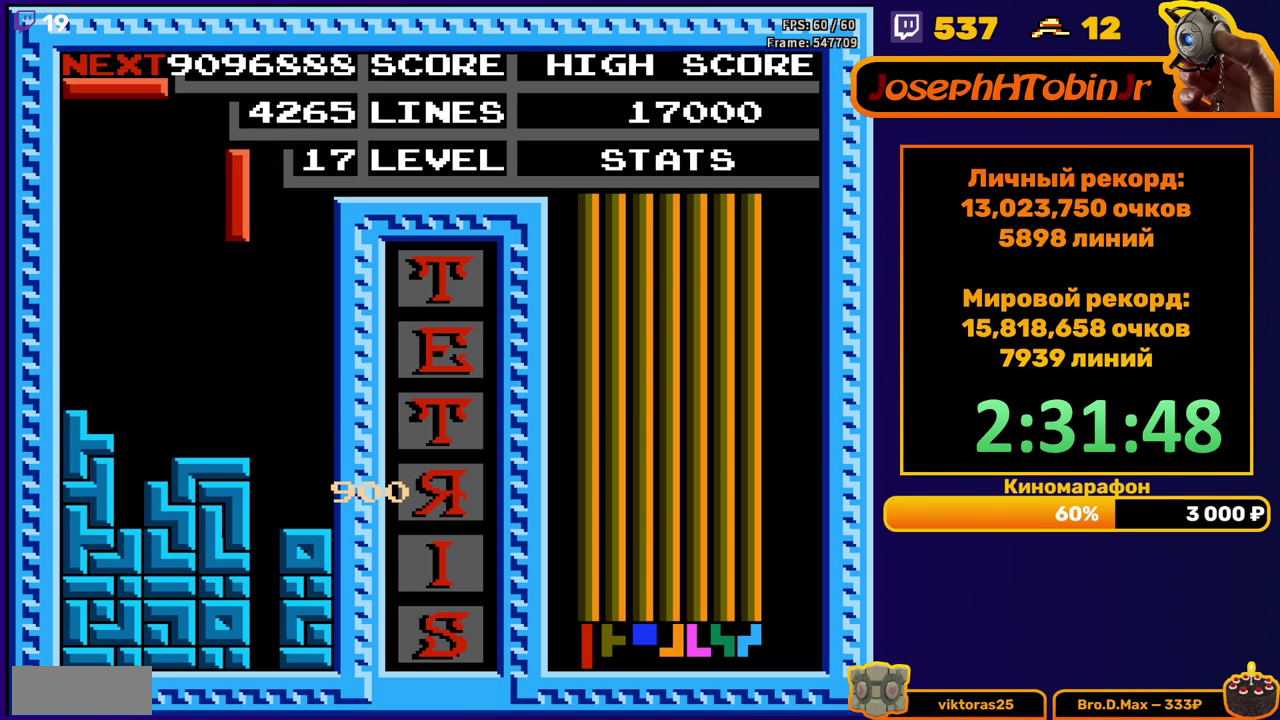
{"buttons": ["DPAD_DOWN"], "events": [[67, "DPAD_RIGHT", "up"], [167, "DPAD_DOWN", "down"]]}
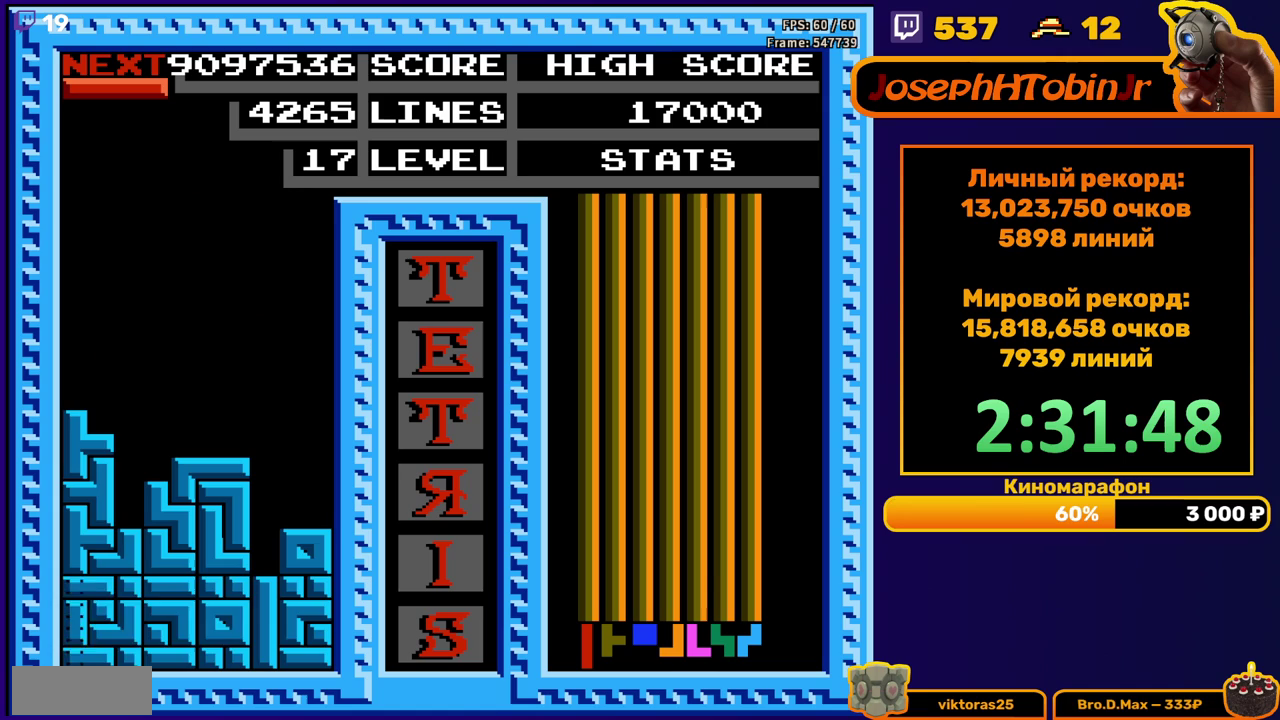
{"buttons": [], "events": [[150, "DPAD_DOWN", "up"]]}
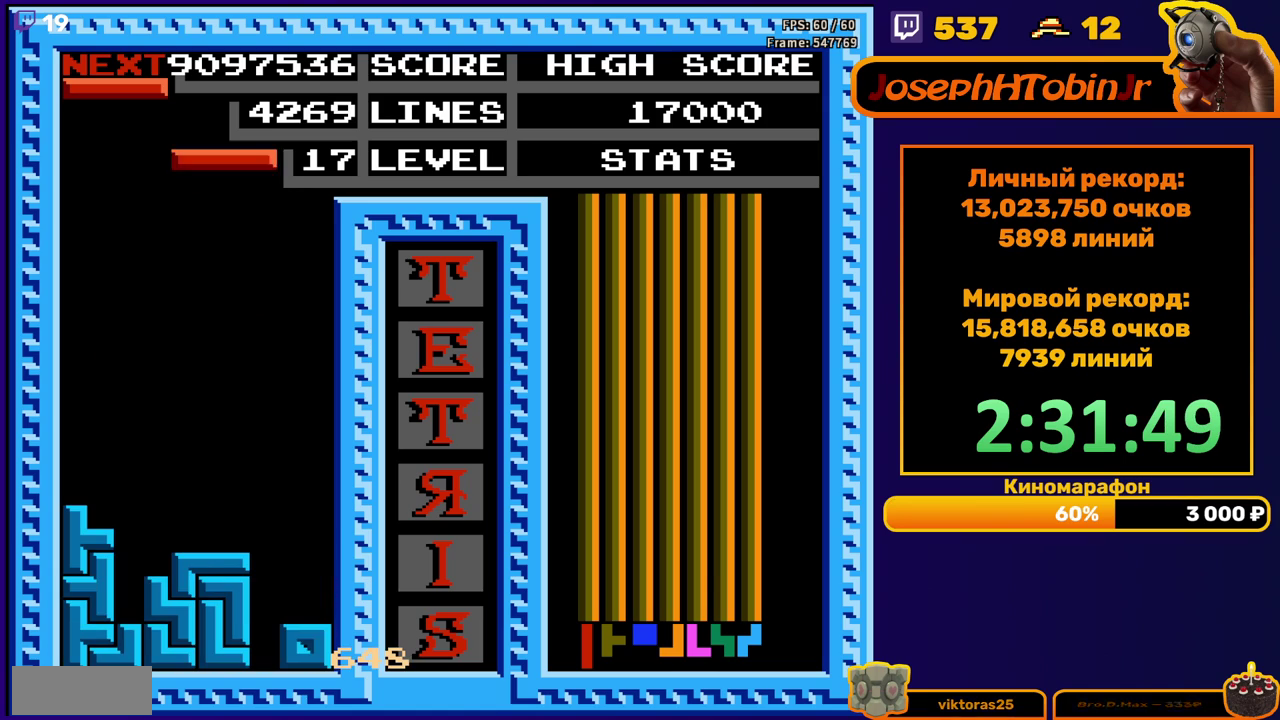
{"buttons": ["DPAD_DOWN"], "events": [[17, "DPAD_LEFT", "down"], [50, "B", "down"], [83, "DPAD_LEFT", "up"], [133, "B", "up"], [150, "DPAD_LEFT", "down"], [217, "DPAD_LEFT", "up"], [283, "DPAD_DOWN", "down"]]}
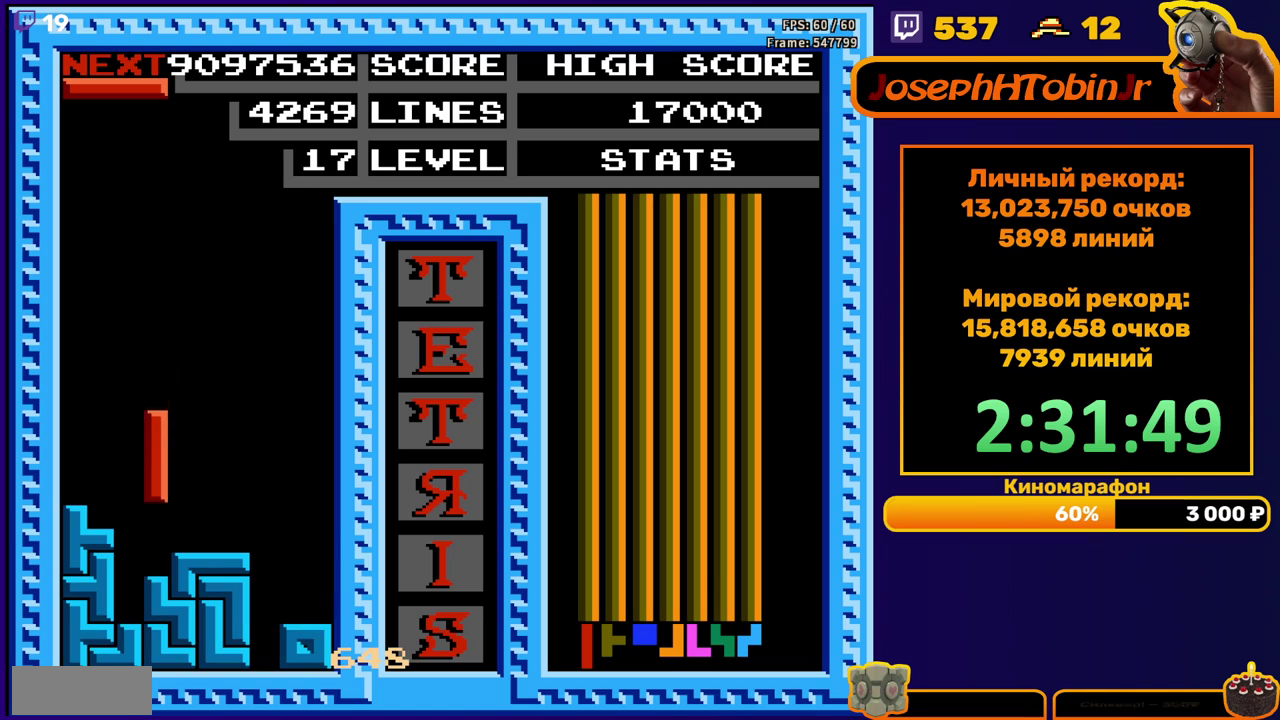
{"buttons": ["DPAD_LEFT"], "events": [[67, "DPAD_DOWN", "up"], [133, "DPAD_LEFT", "down"], [200, "DPAD_LEFT", "up"], [333, "DPAD_LEFT", "down"], [400, "DPAD_LEFT", "up"], [450, "DPAD_LEFT", "down"]]}
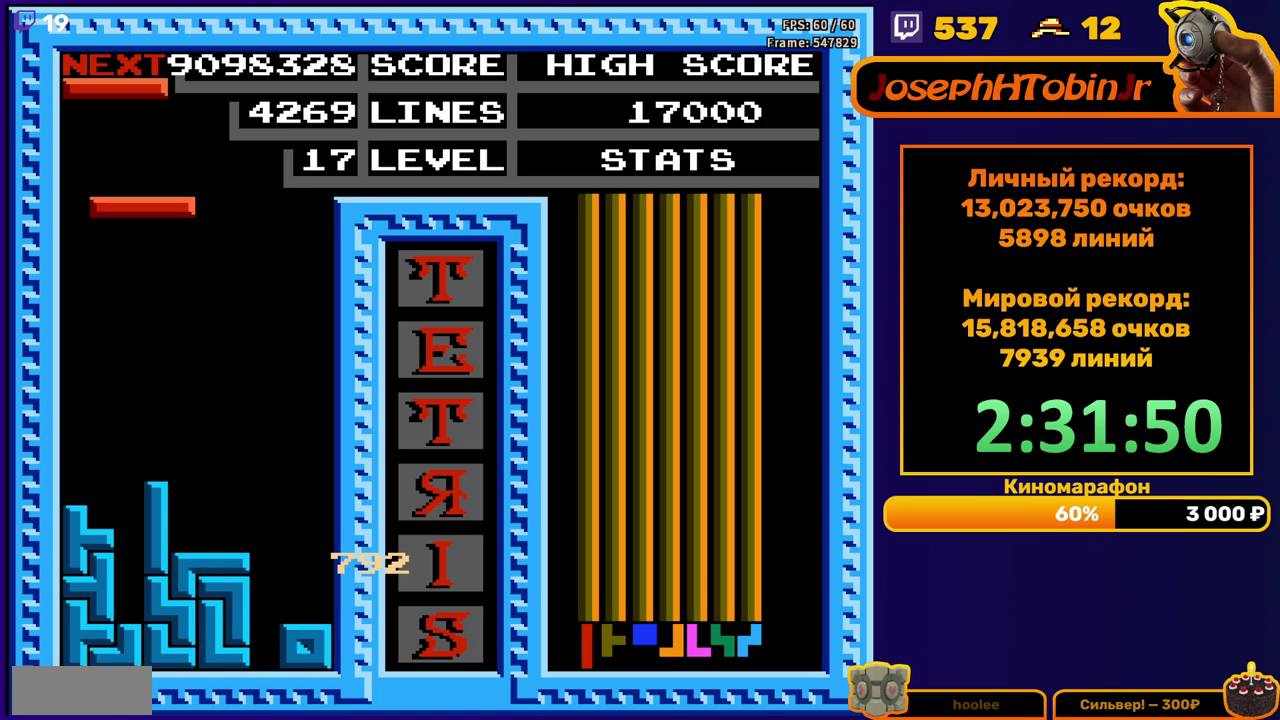
{"buttons": [], "events": [[50, "B", "down"], [50, "DPAD_LEFT", "up"], [117, "DPAD_LEFT", "down"], [150, "B", "up"], [167, "DPAD_LEFT", "up"], [383, "DPAD_RIGHT", "down"], [450, "DPAD_RIGHT", "up"]]}
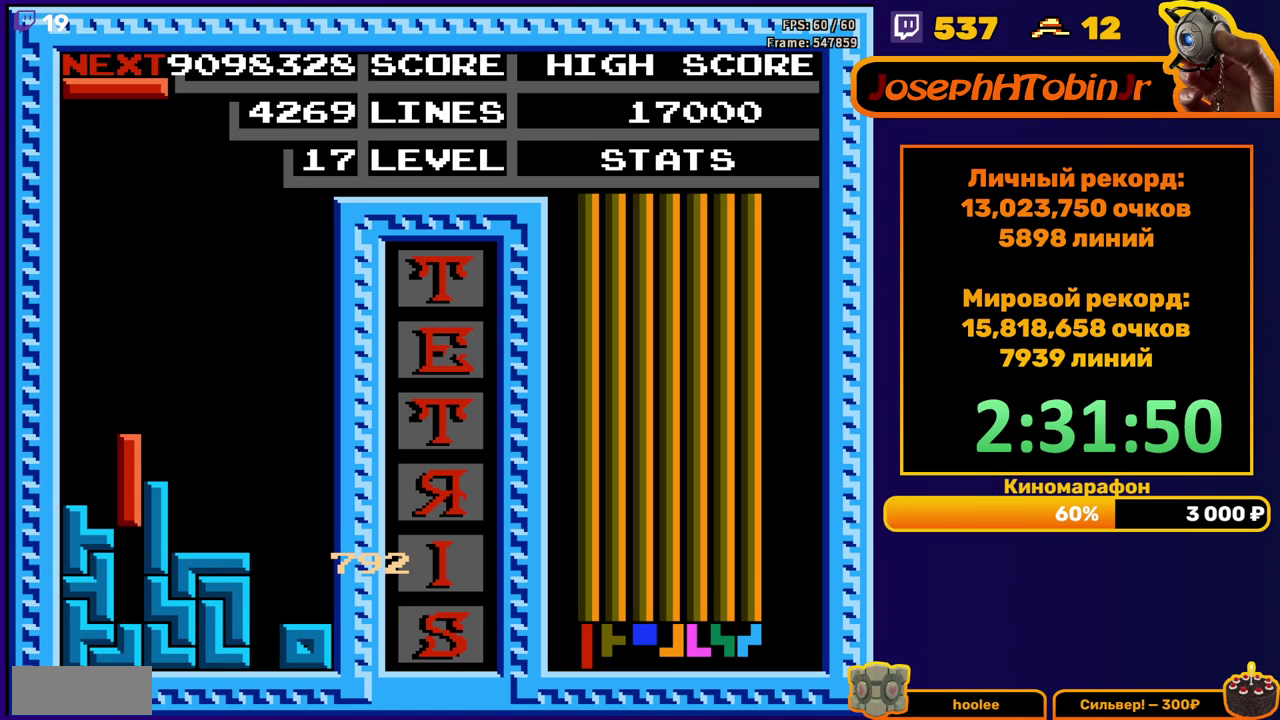
{"buttons": [], "events": [[267, "DPAD_RIGHT", "down"], [300, "B", "down"], [400, "B", "up"], [500, "DPAD_RIGHT", "up"]]}
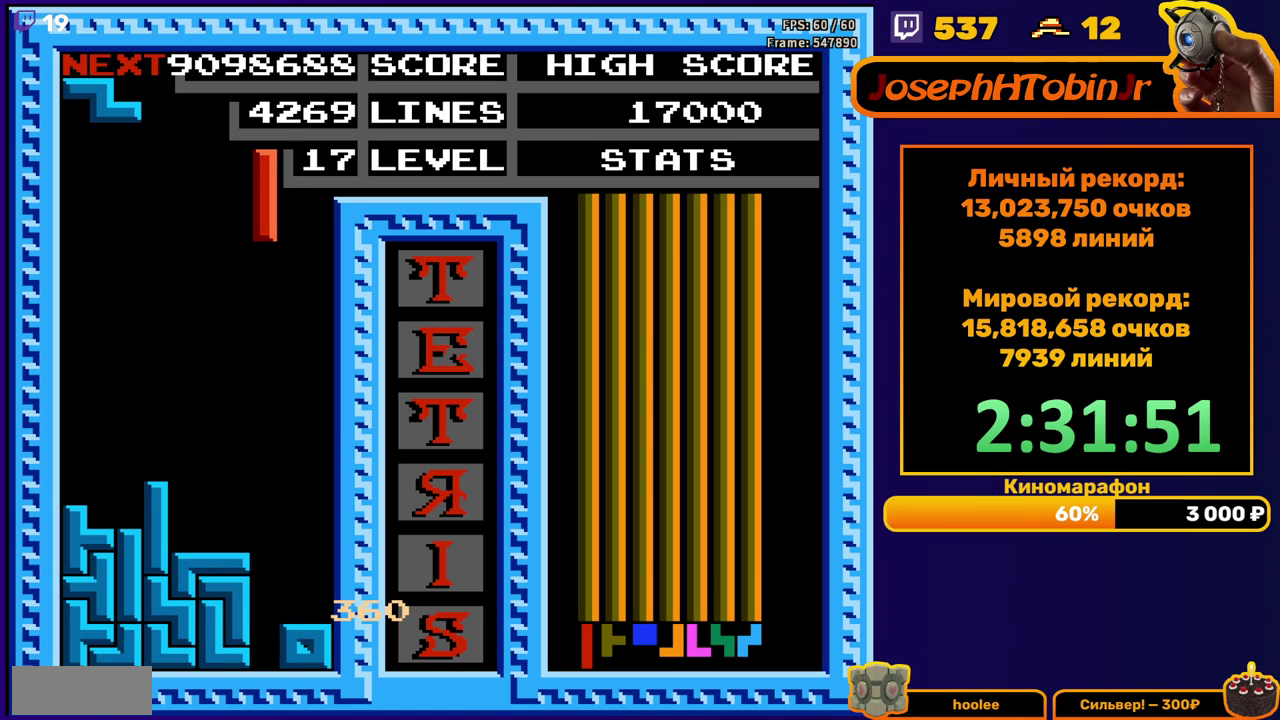
{"buttons": ["DPAD_DOWN"], "events": [[167, "DPAD_DOWN", "down"]]}
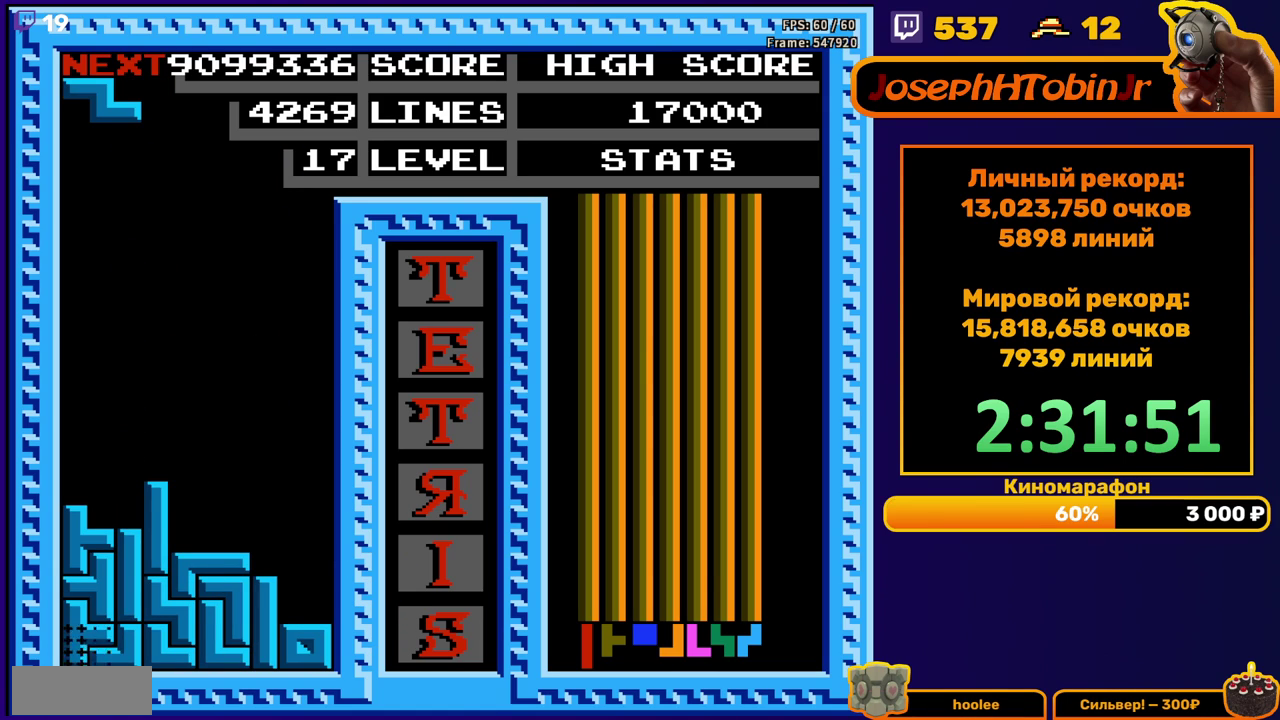
{"buttons": ["DPAD_LEFT"], "events": [[83, "DPAD_DOWN", "up"], [467, "DPAD_LEFT", "down"]]}